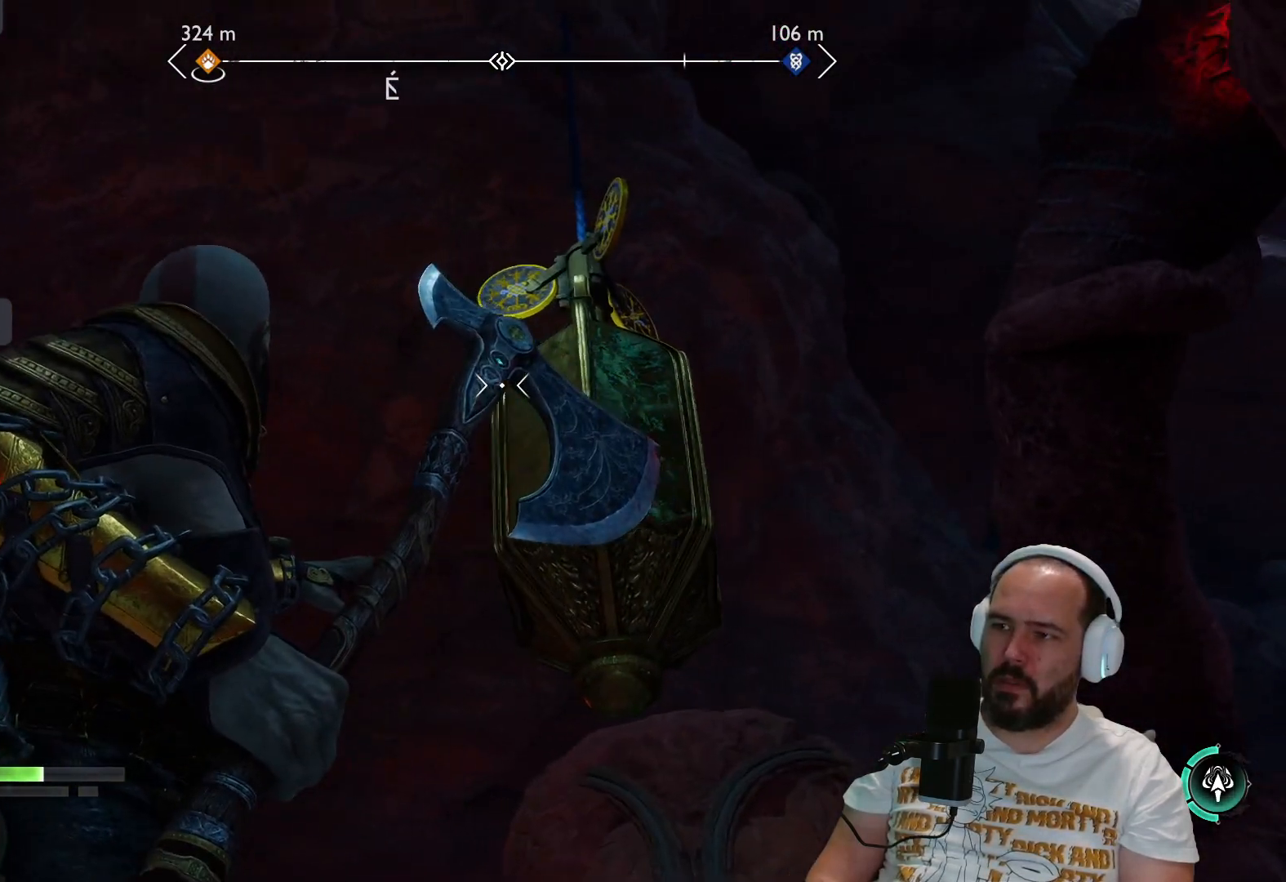
Gameplay with a controller (PlayStation layout); each line is a JSON object with the inputs held at the frame after it. "events" lists button and stick changes between this image and that frame as [ms after this image, input, new state], when the widget could be followed in between.
{"buttons": ["L2"], "left_stick": "down-left", "right_stick": "up", "events": []}
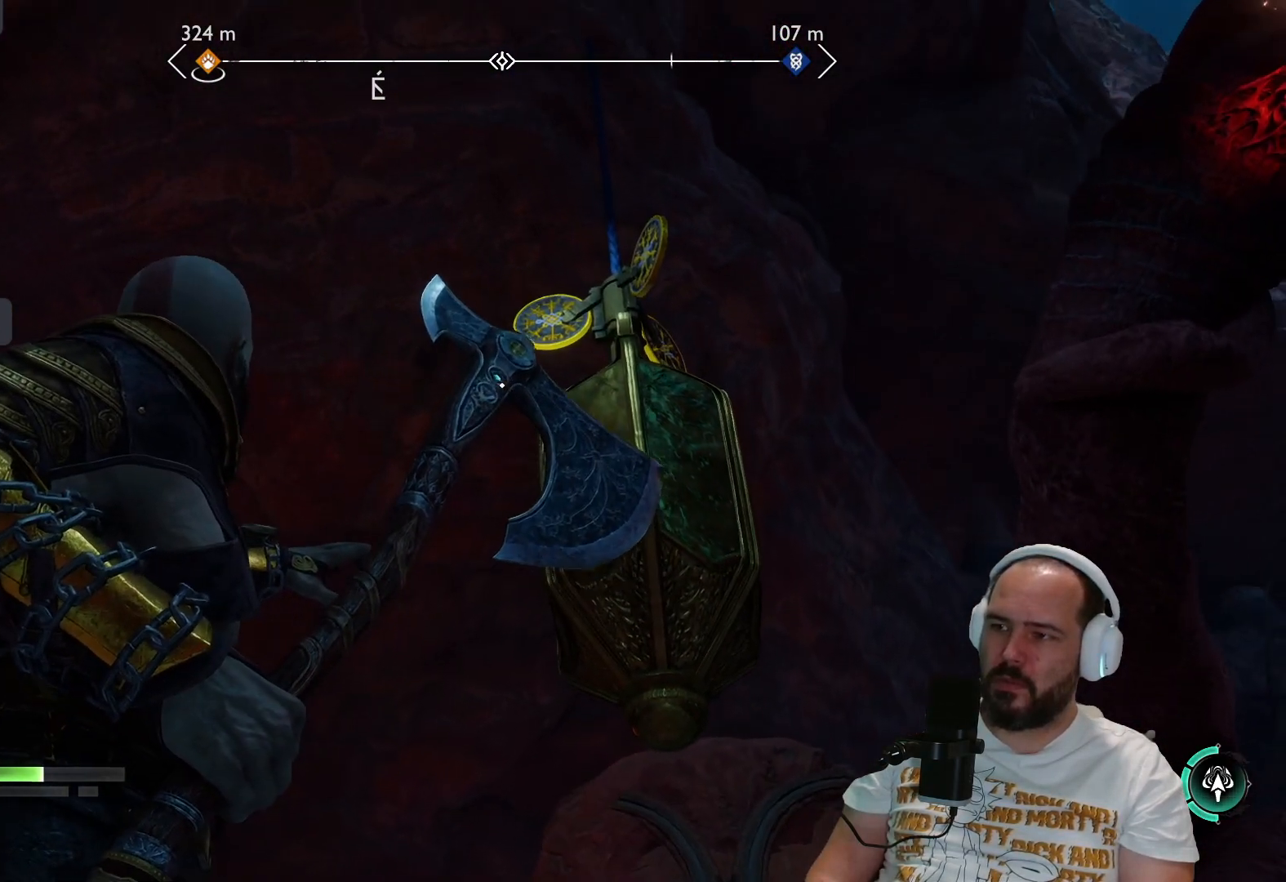
{"buttons": ["L2"], "left_stick": "down-left", "right_stick": "center", "events": [[33, "right_stick", "center"], [233, "right_stick", "right"], [417, "right_stick", "center"]]}
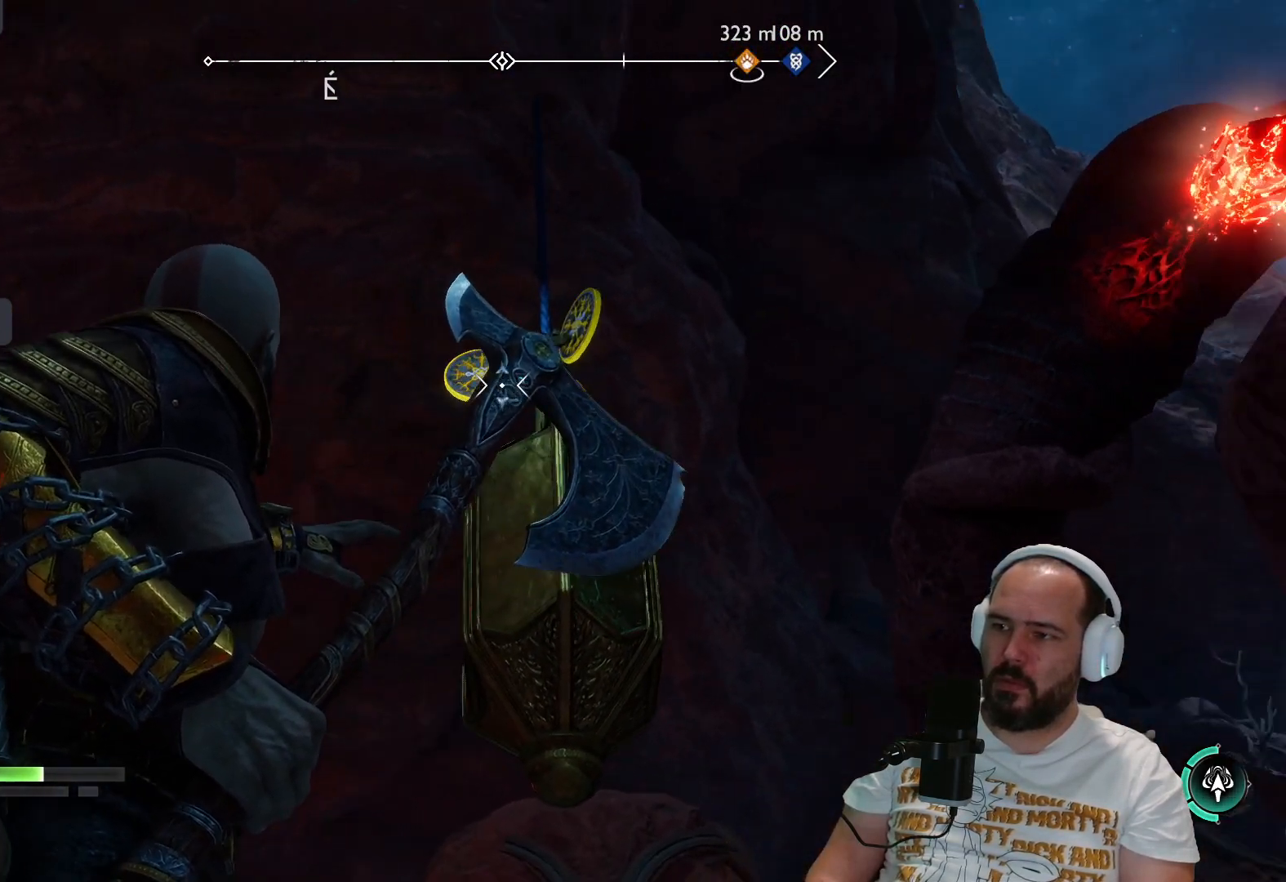
{"buttons": ["L2"], "left_stick": "center", "right_stick": "center", "events": [[50, "left_stick", "center"], [150, "R2", "down"], [267, "right_stick", "left"], [383, "right_stick", "center"], [450, "R2", "up"]]}
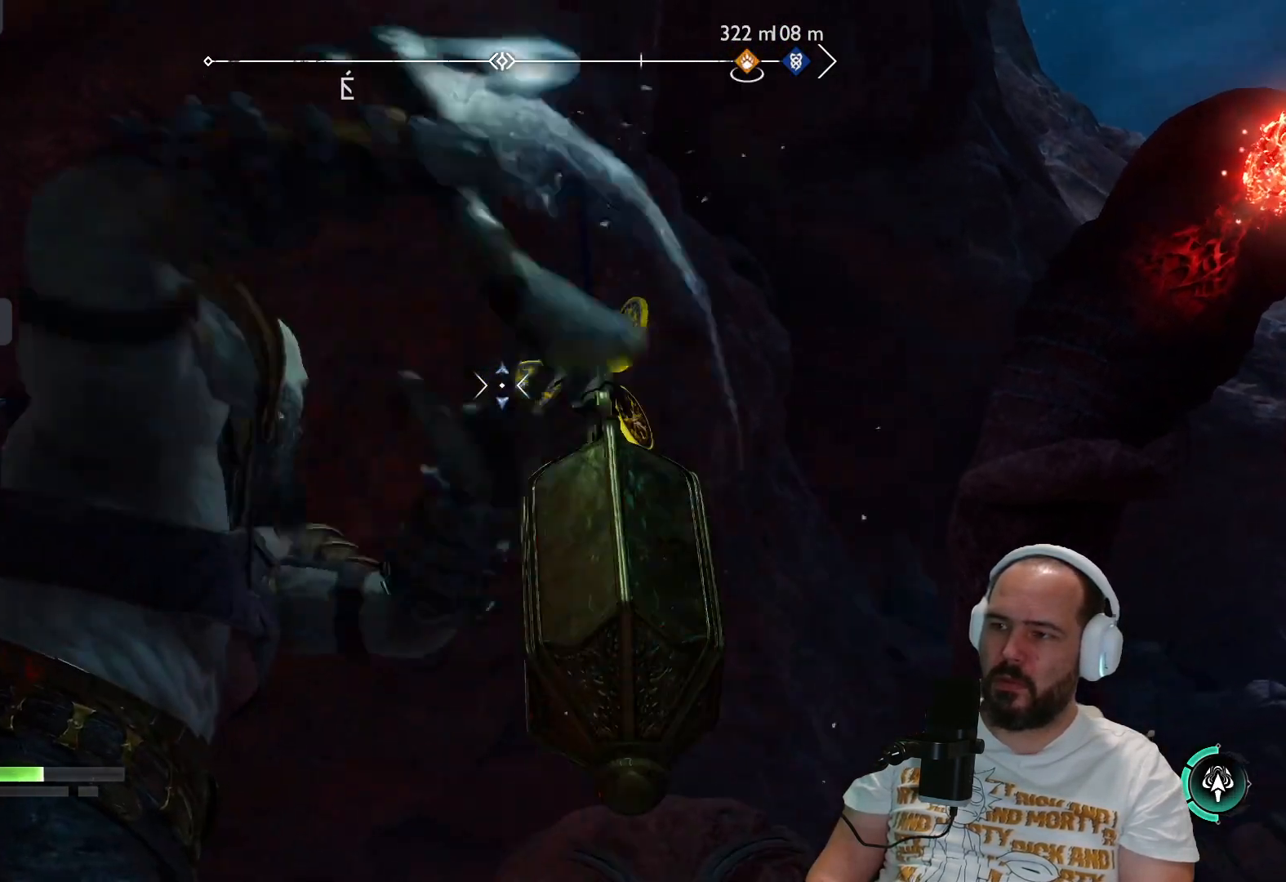
{"buttons": [], "left_stick": "center", "right_stick": "center", "events": [[17, "L2", "up"]]}
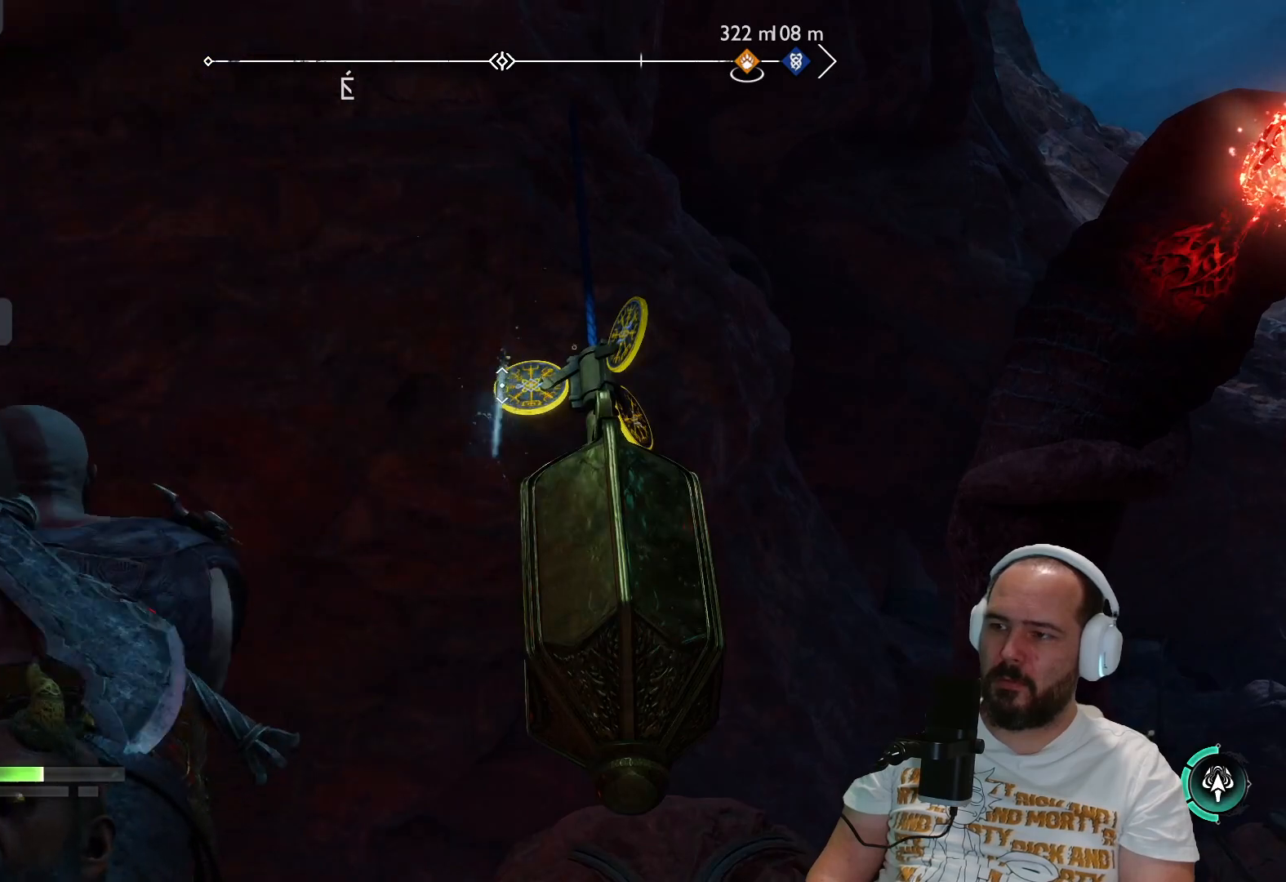
{"buttons": [], "left_stick": "center", "right_stick": "center", "events": []}
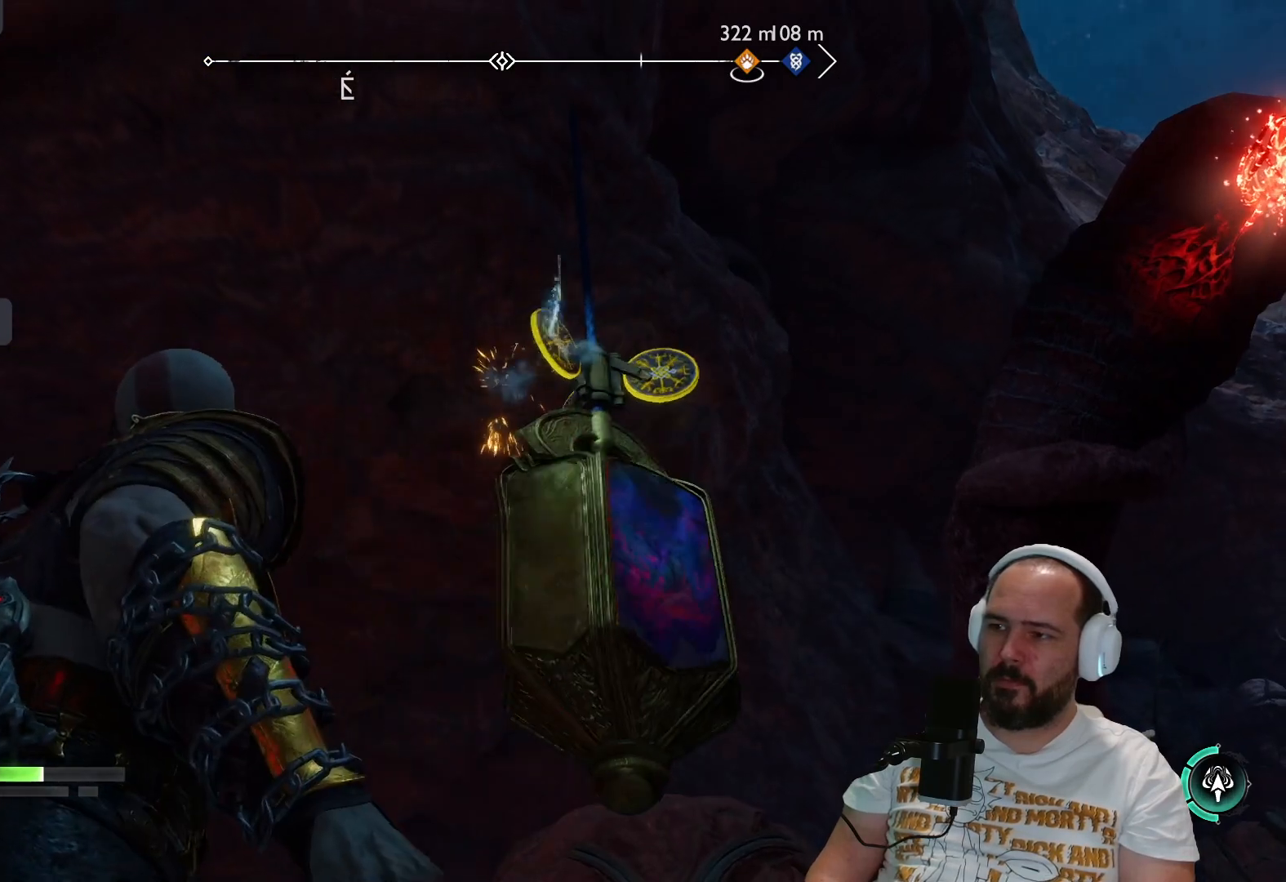
{"buttons": [], "left_stick": "center", "right_stick": "center", "events": [[233, "TRIANGLE", "down"], [333, "TRIANGLE", "up"]]}
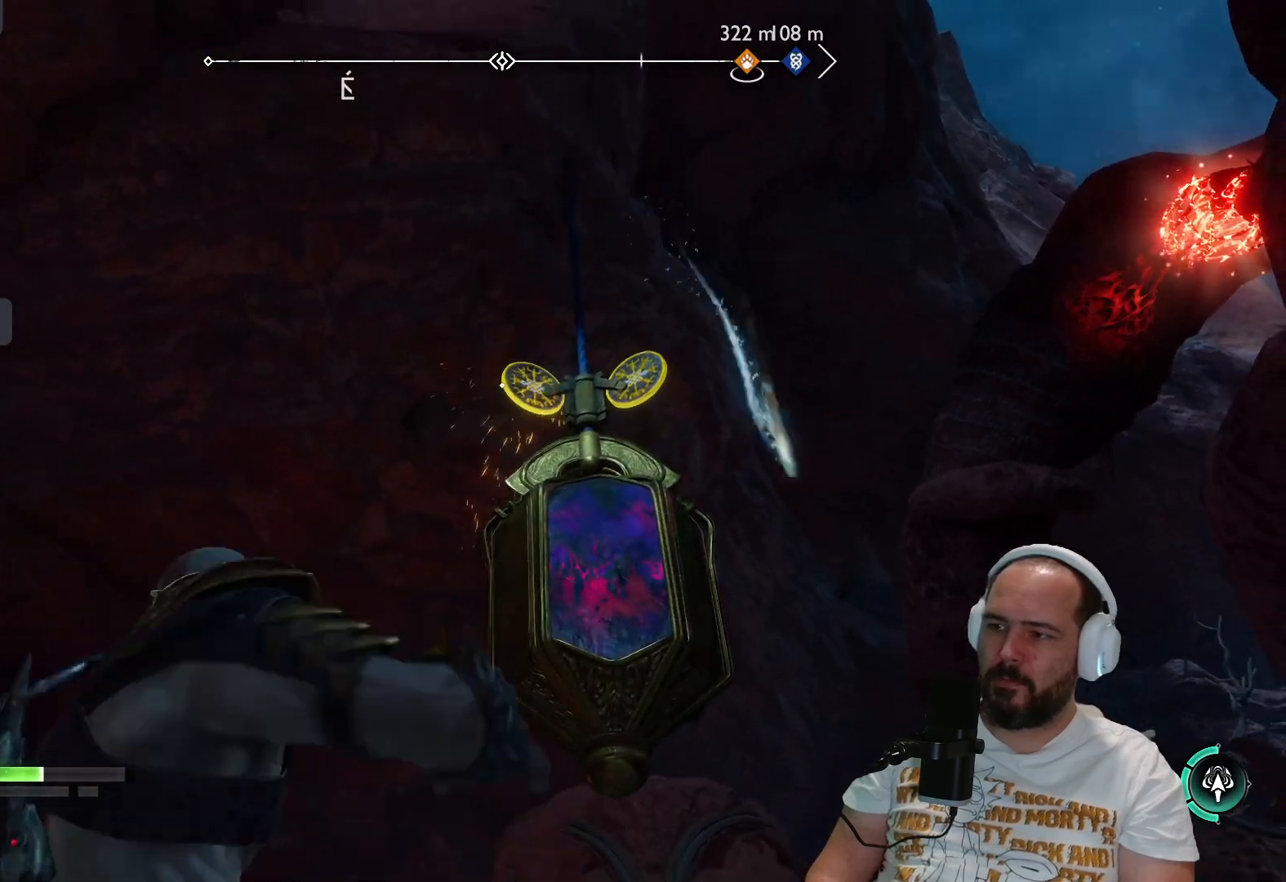
{"buttons": ["L2"], "left_stick": "left", "right_stick": "center", "events": [[233, "right_stick", "down-right"], [333, "L2", "down"], [433, "left_stick", "left"], [467, "right_stick", "center"]]}
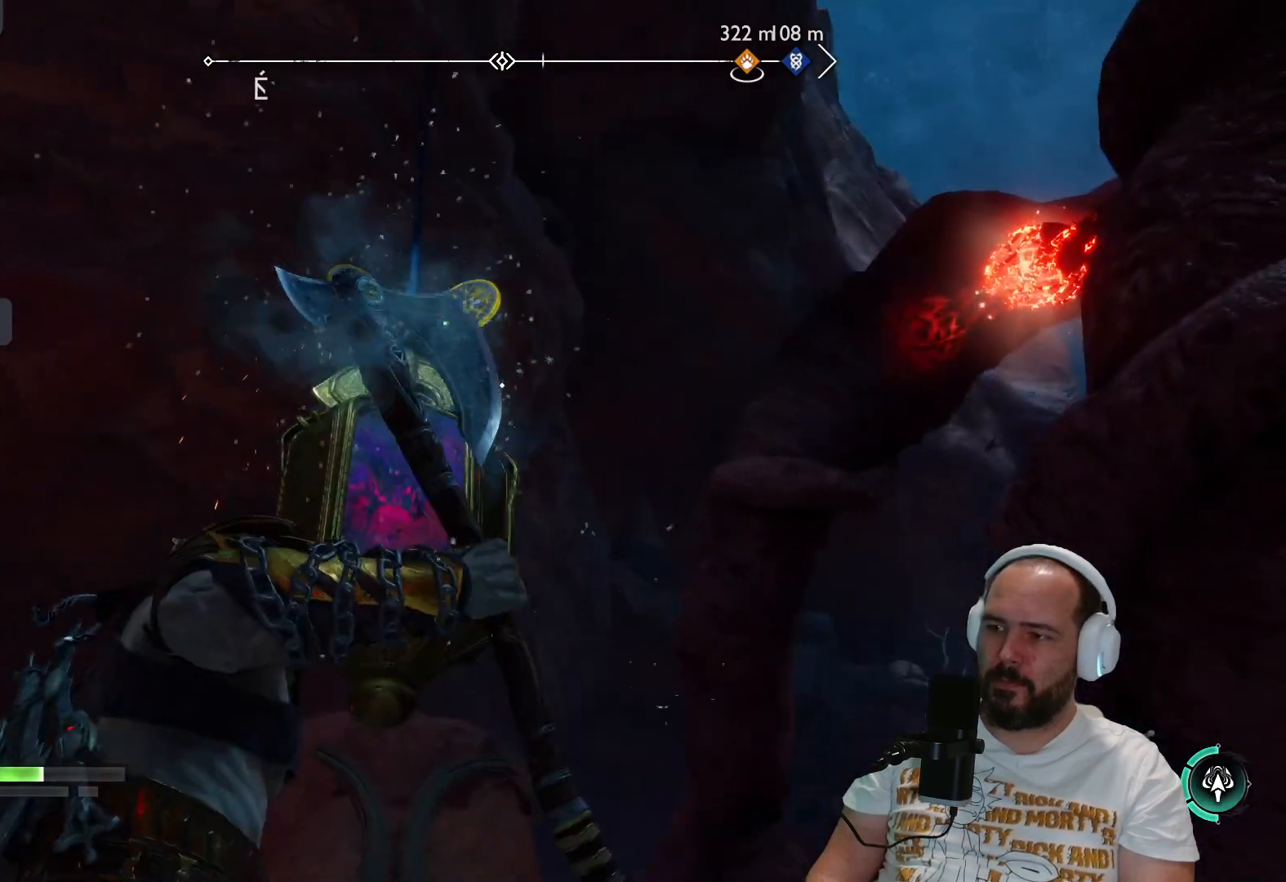
{"buttons": ["L2"], "left_stick": "down-left", "right_stick": "center", "events": [[233, "left_stick", "down-left"], [267, "right_stick", "down"], [483, "right_stick", "center"]]}
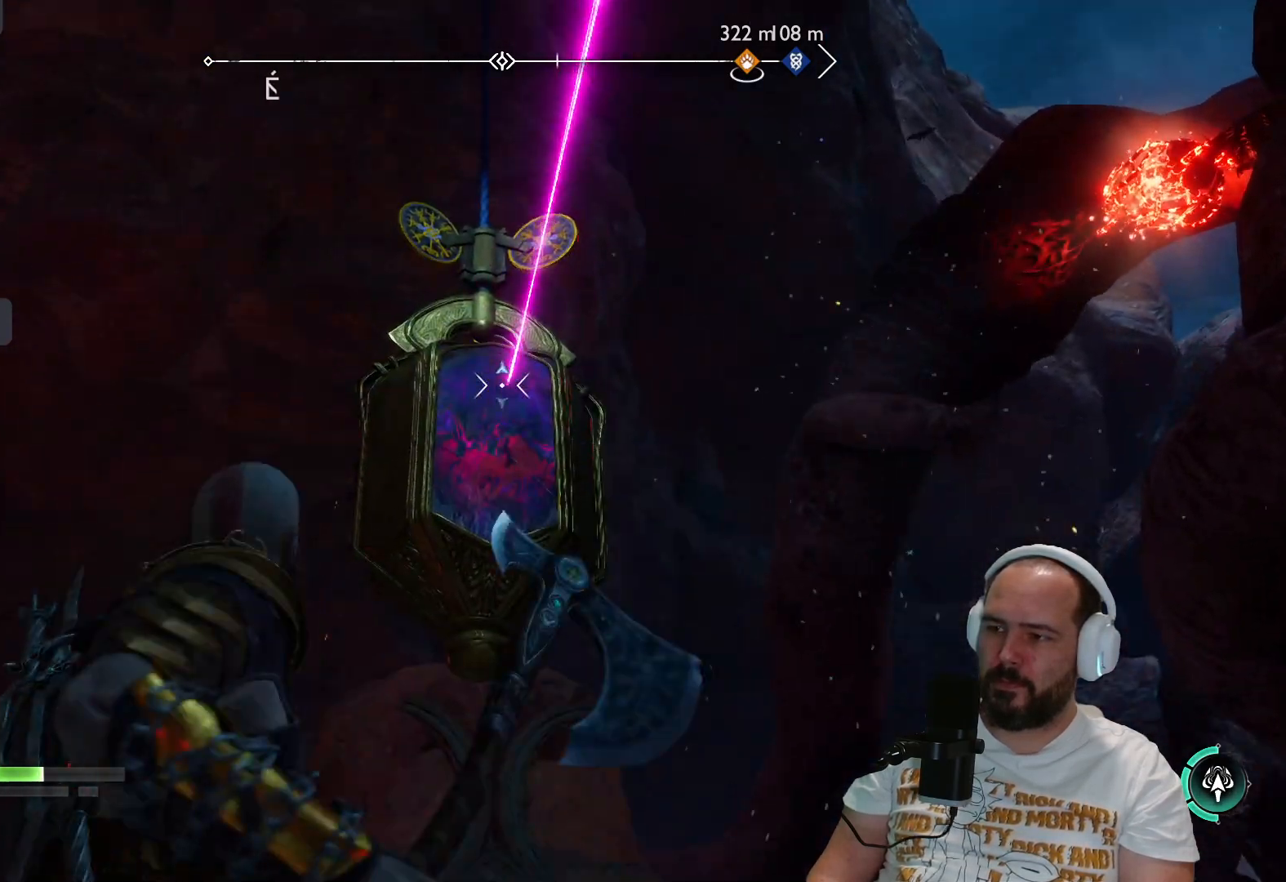
{"buttons": ["L2"], "left_stick": "left", "right_stick": "down-right", "events": [[283, "right_stick", "down-right"], [483, "left_stick", "left"]]}
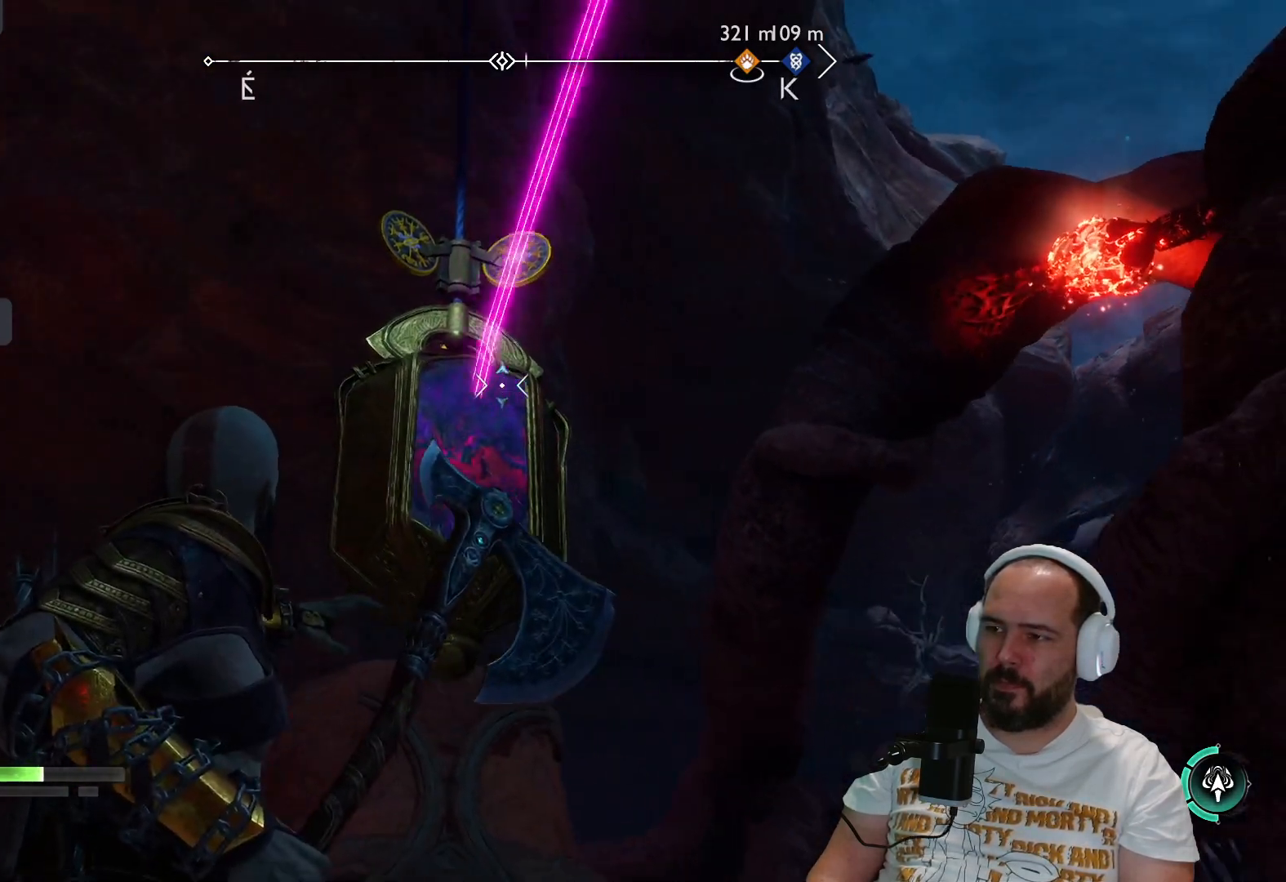
{"buttons": ["L2"], "left_stick": "left", "right_stick": "down-right", "events": [[167, "right_stick", "center"], [333, "right_stick", "down"], [450, "right_stick", "down-right"]]}
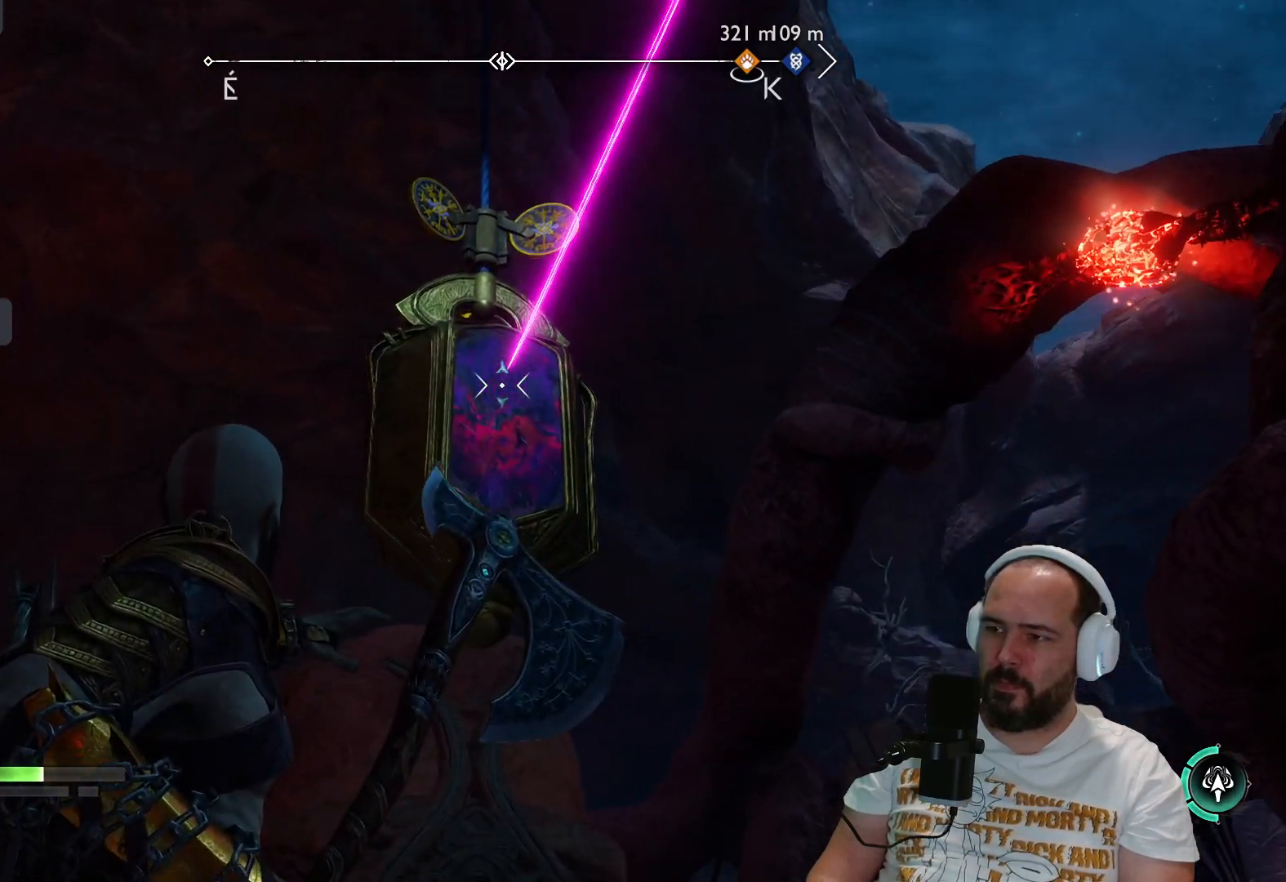
{"buttons": ["L2"], "left_stick": "left", "right_stick": "right", "events": [[333, "right_stick", "right"]]}
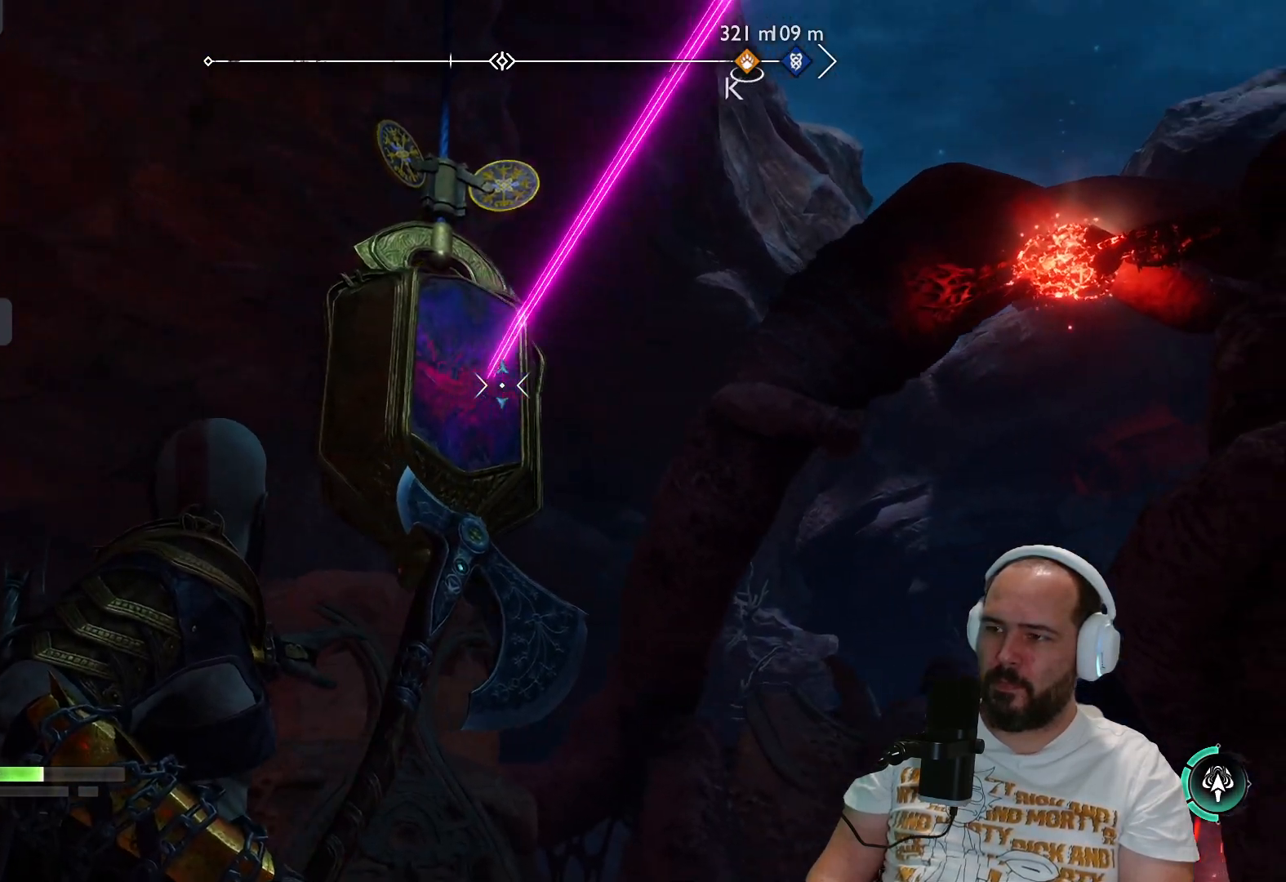
{"buttons": [], "left_stick": "left", "right_stick": "center", "events": [[133, "right_stick", "center"], [333, "L2", "up"]]}
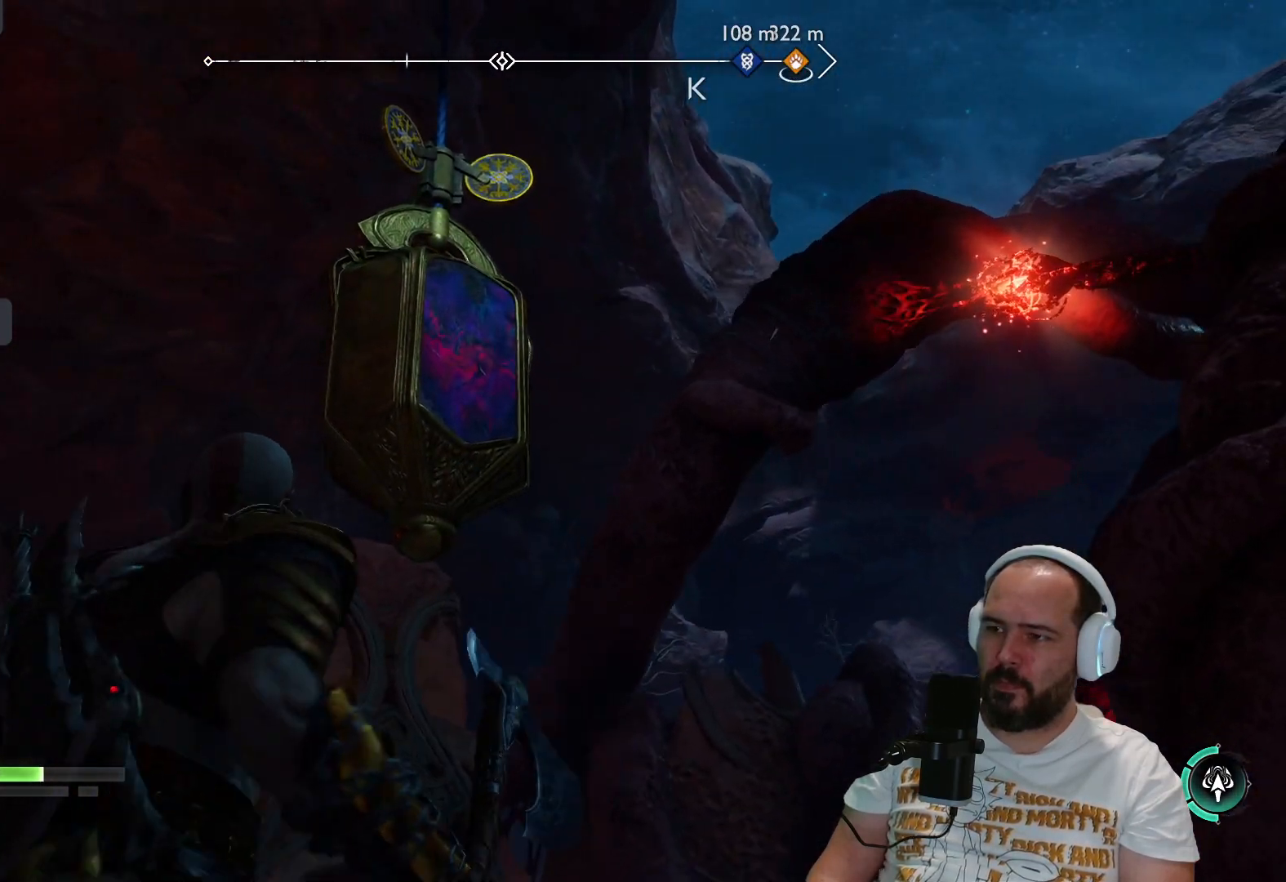
{"buttons": [], "left_stick": "left", "right_stick": "right", "events": [[333, "right_stick", "right"]]}
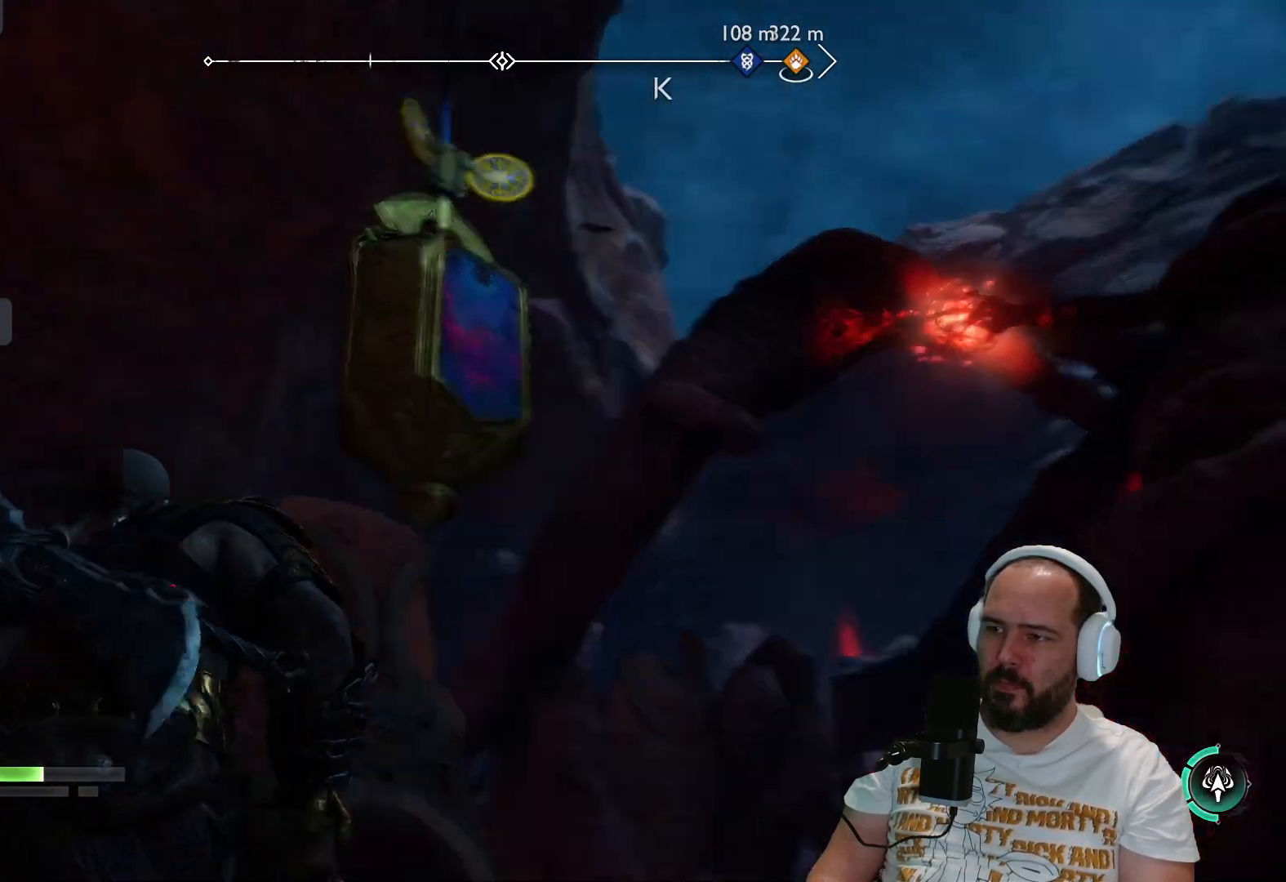
{"buttons": [], "left_stick": "left", "right_stick": "center", "events": [[233, "right_stick", "center"]]}
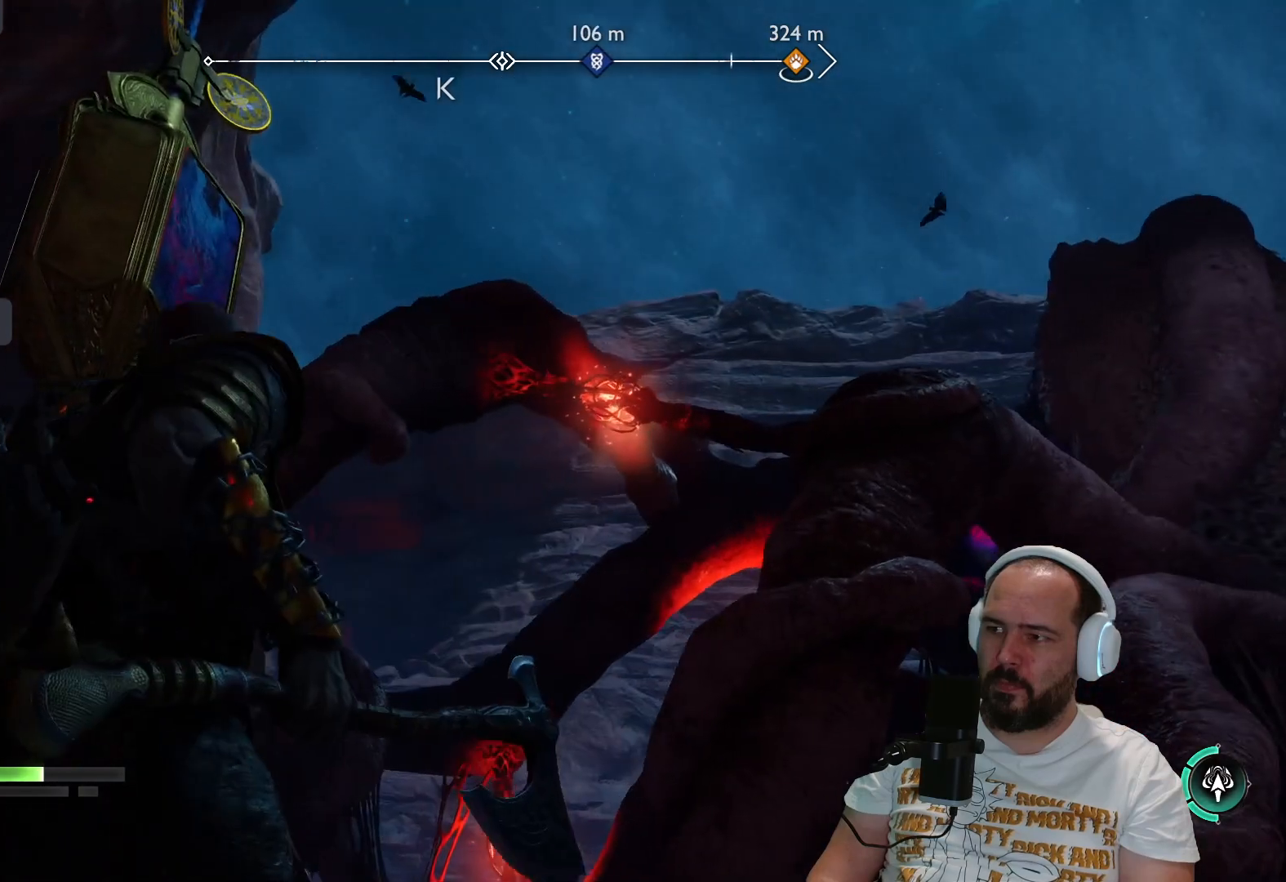
{"buttons": [], "left_stick": "left", "right_stick": "center", "events": []}
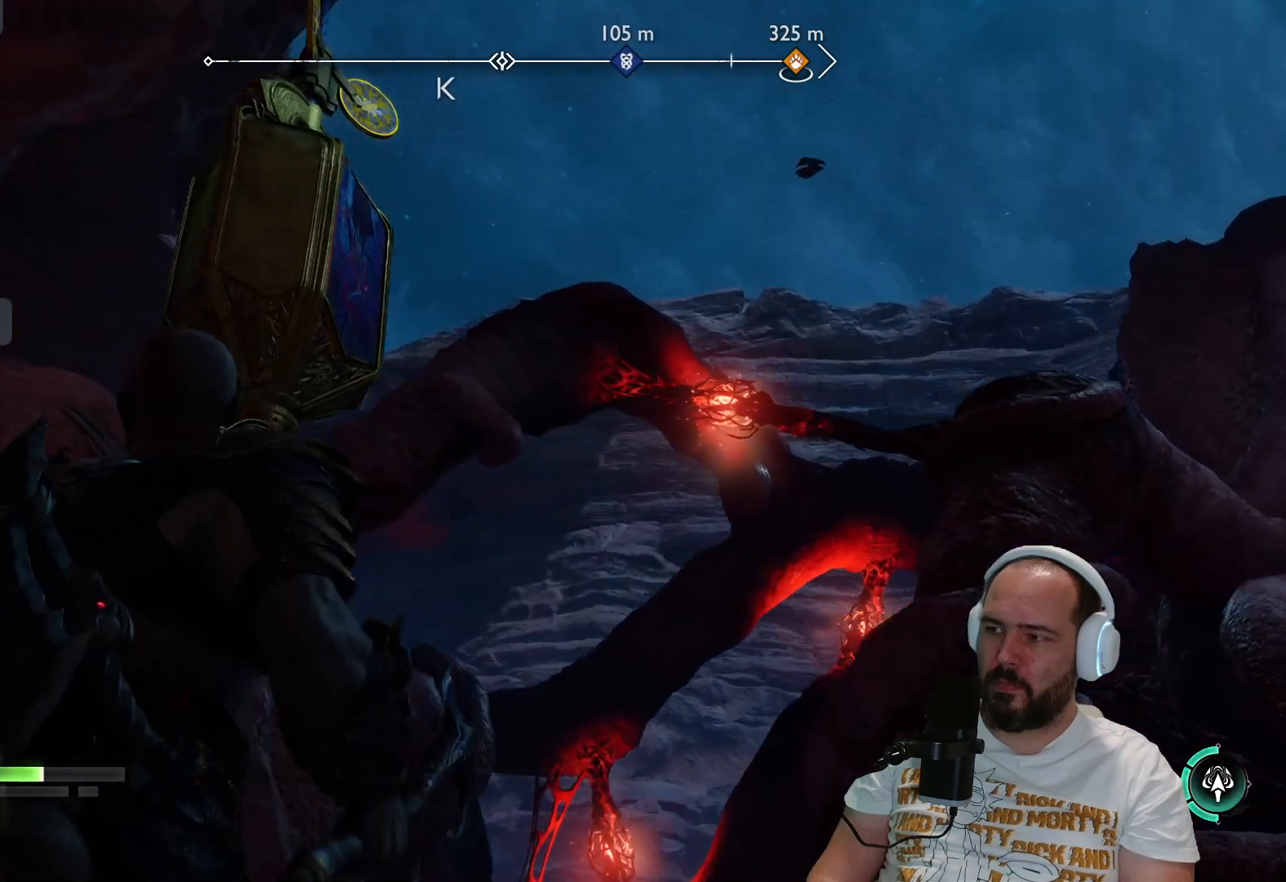
{"buttons": [], "left_stick": "center", "right_stick": "right", "events": [[267, "right_stick", "right"], [433, "left_stick", "down"], [483, "left_stick", "center"]]}
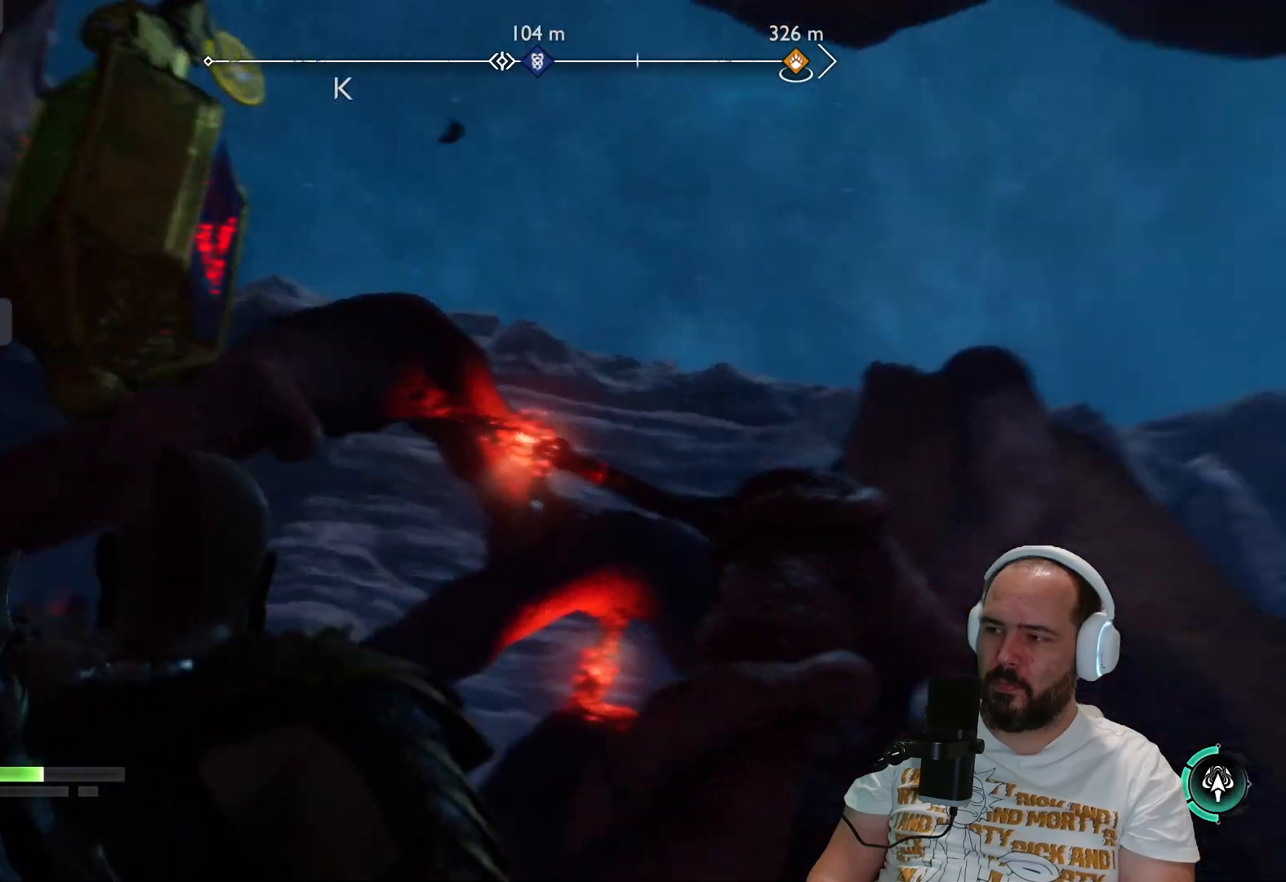
{"buttons": [], "left_stick": "up", "right_stick": "down", "events": [[233, "right_stick", "down"], [383, "left_stick", "up"]]}
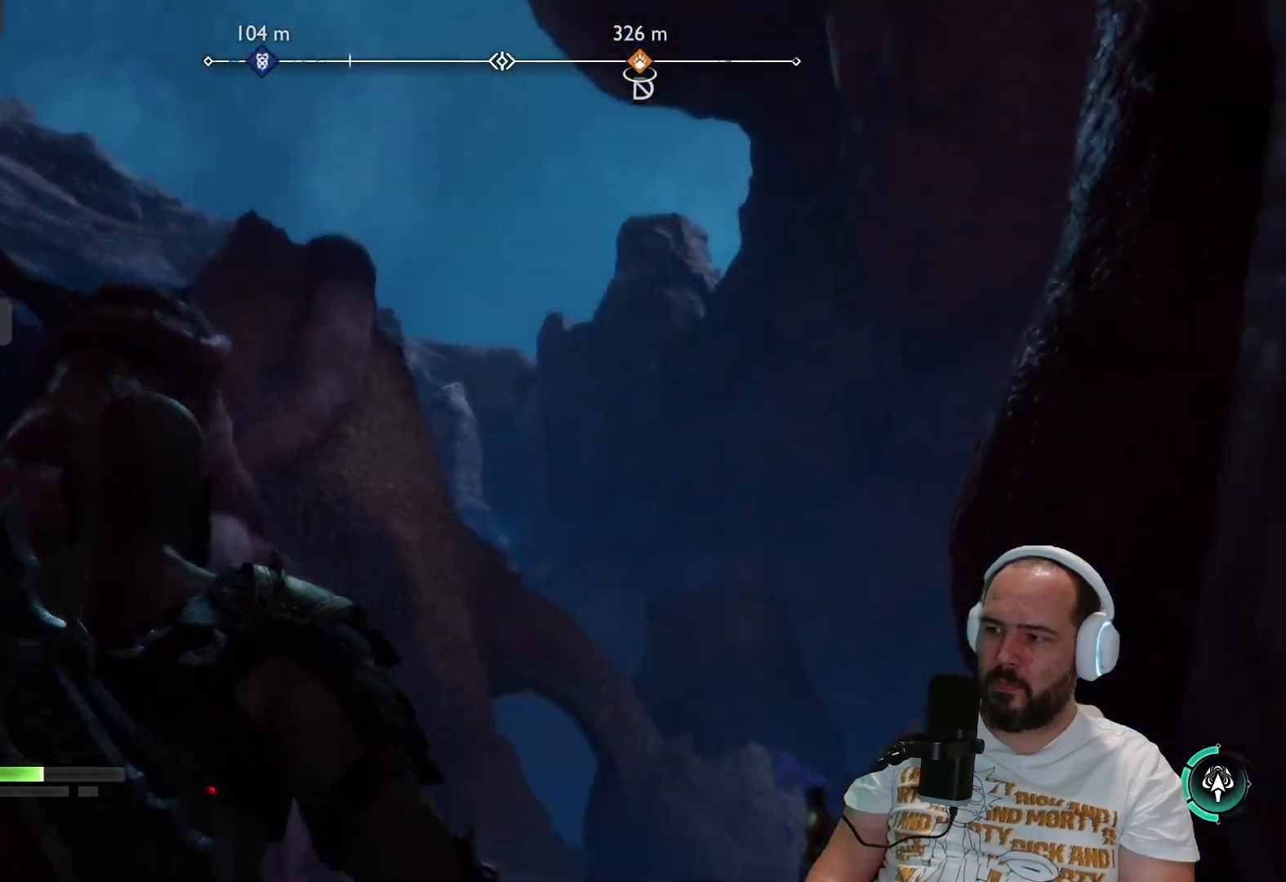
{"buttons": [], "left_stick": "up", "right_stick": "center", "events": [[250, "right_stick", "center"], [283, "L3", "down"], [500, "L3", "up"]]}
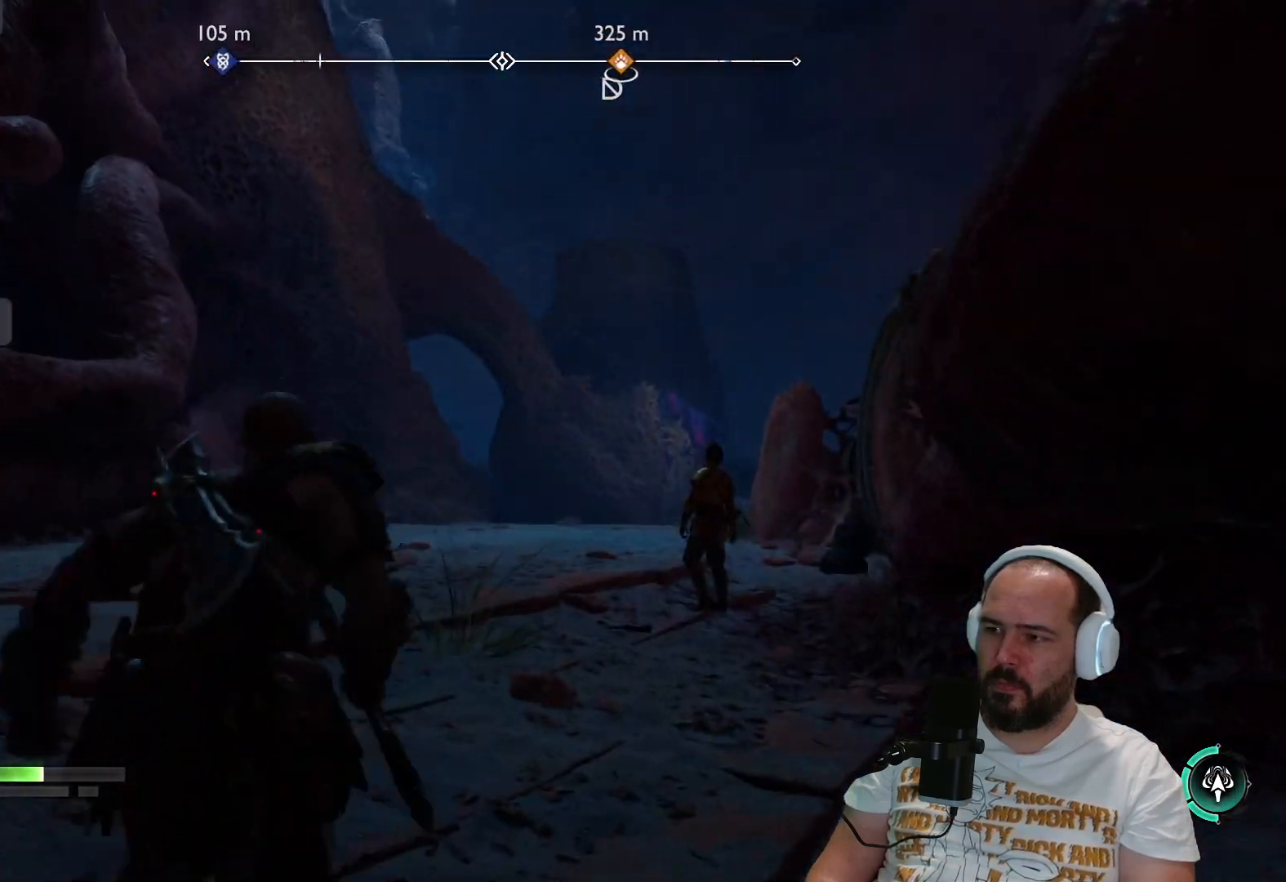
{"buttons": [], "left_stick": "up", "right_stick": "center", "events": []}
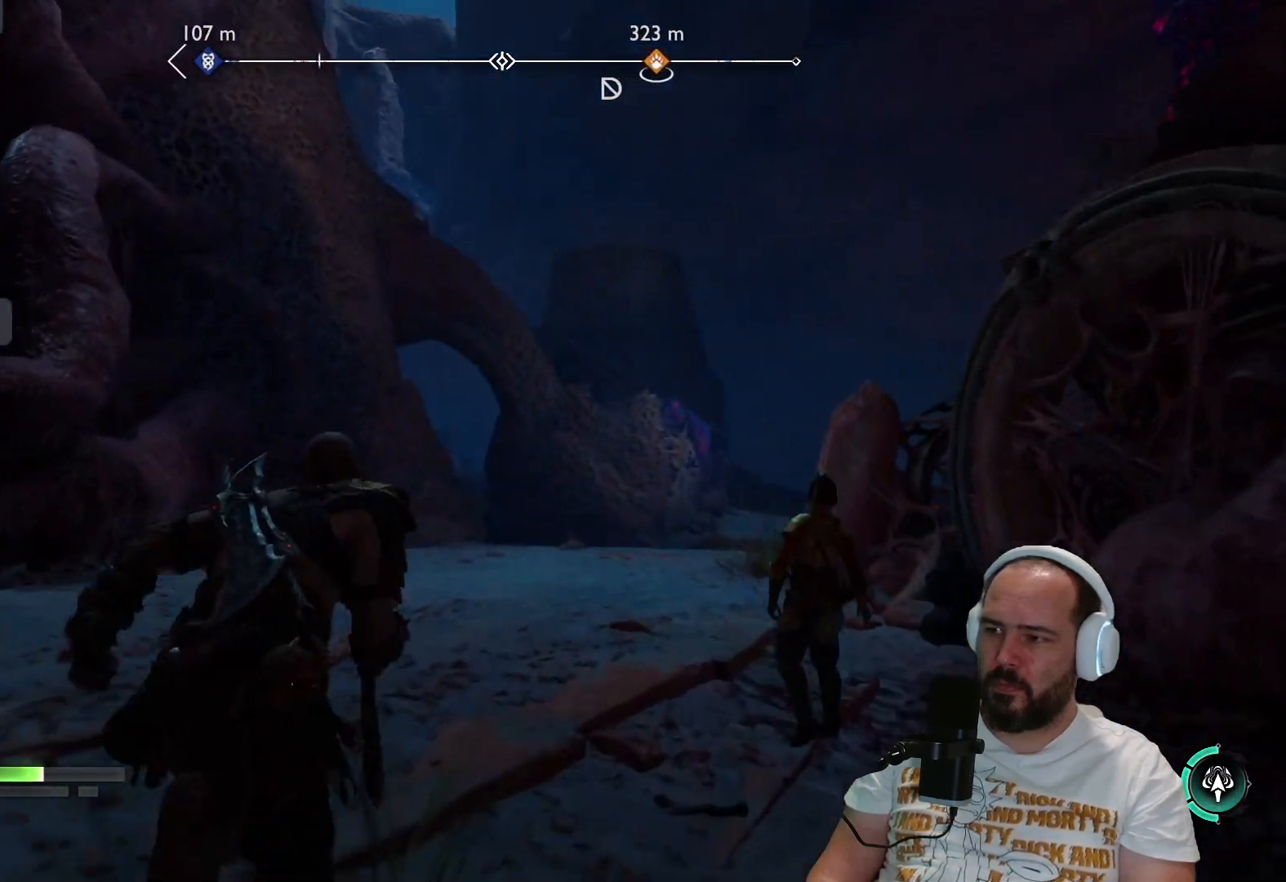
{"buttons": [], "left_stick": "up", "right_stick": "center", "events": []}
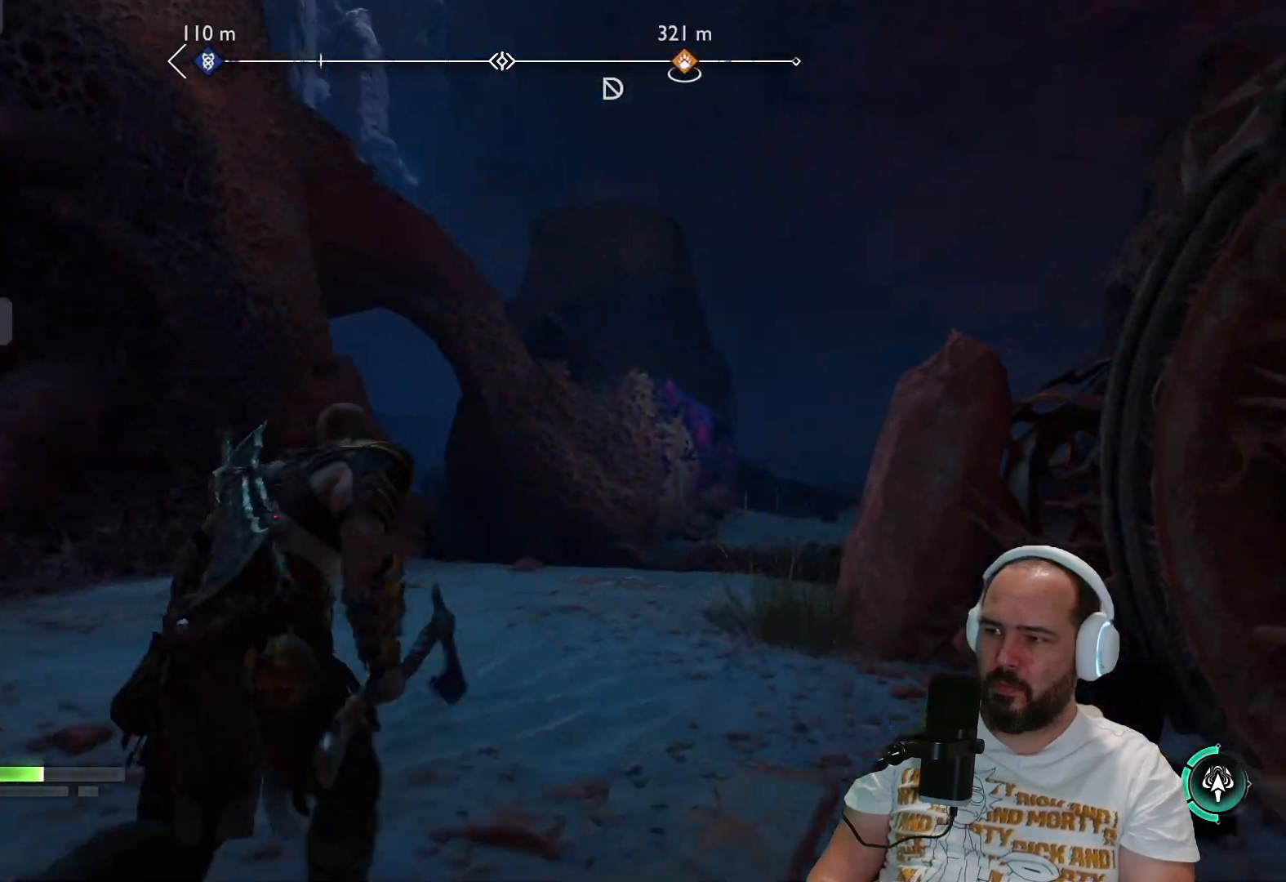
{"buttons": [], "left_stick": "up", "right_stick": "center", "events": []}
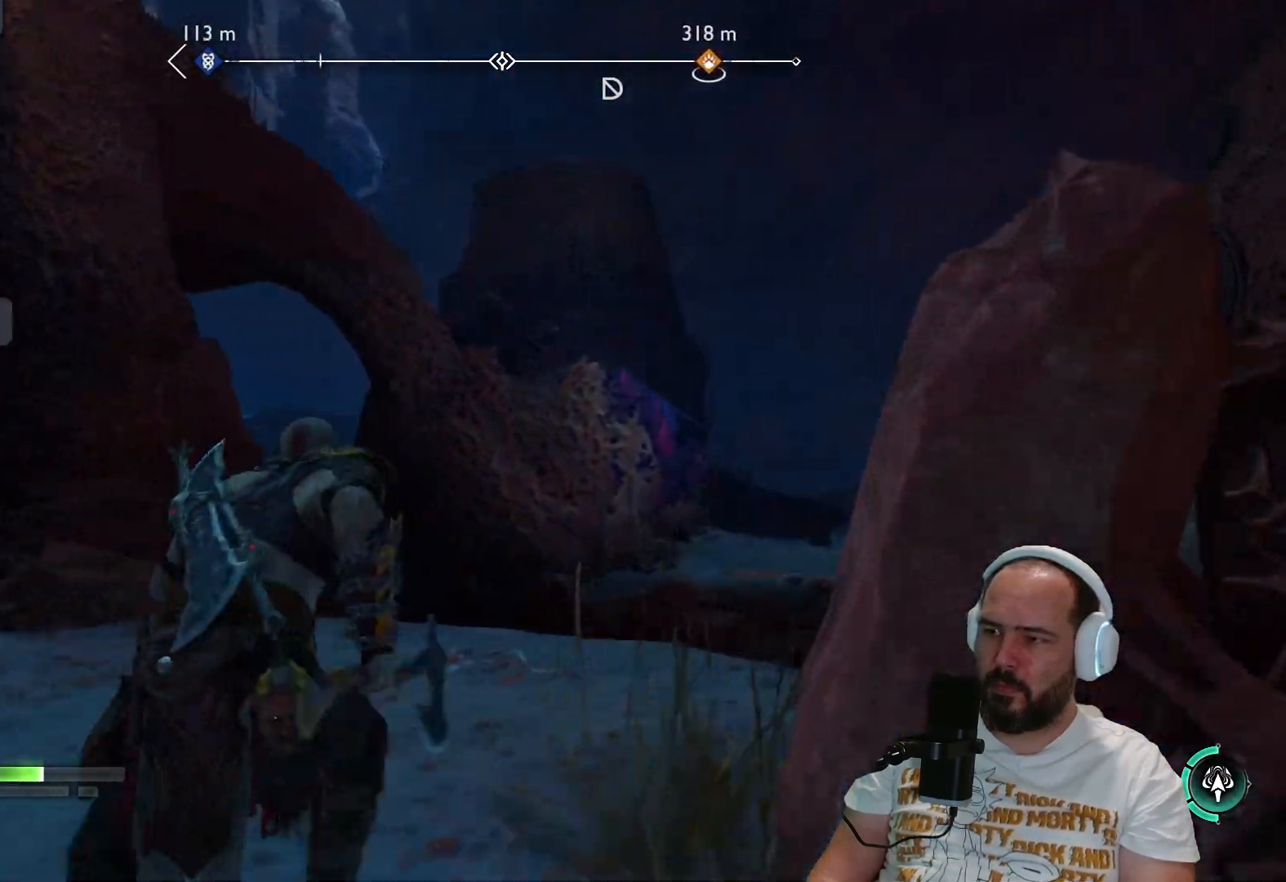
{"buttons": [], "left_stick": "up-right", "right_stick": "center", "events": [[250, "left_stick", "up-right"]]}
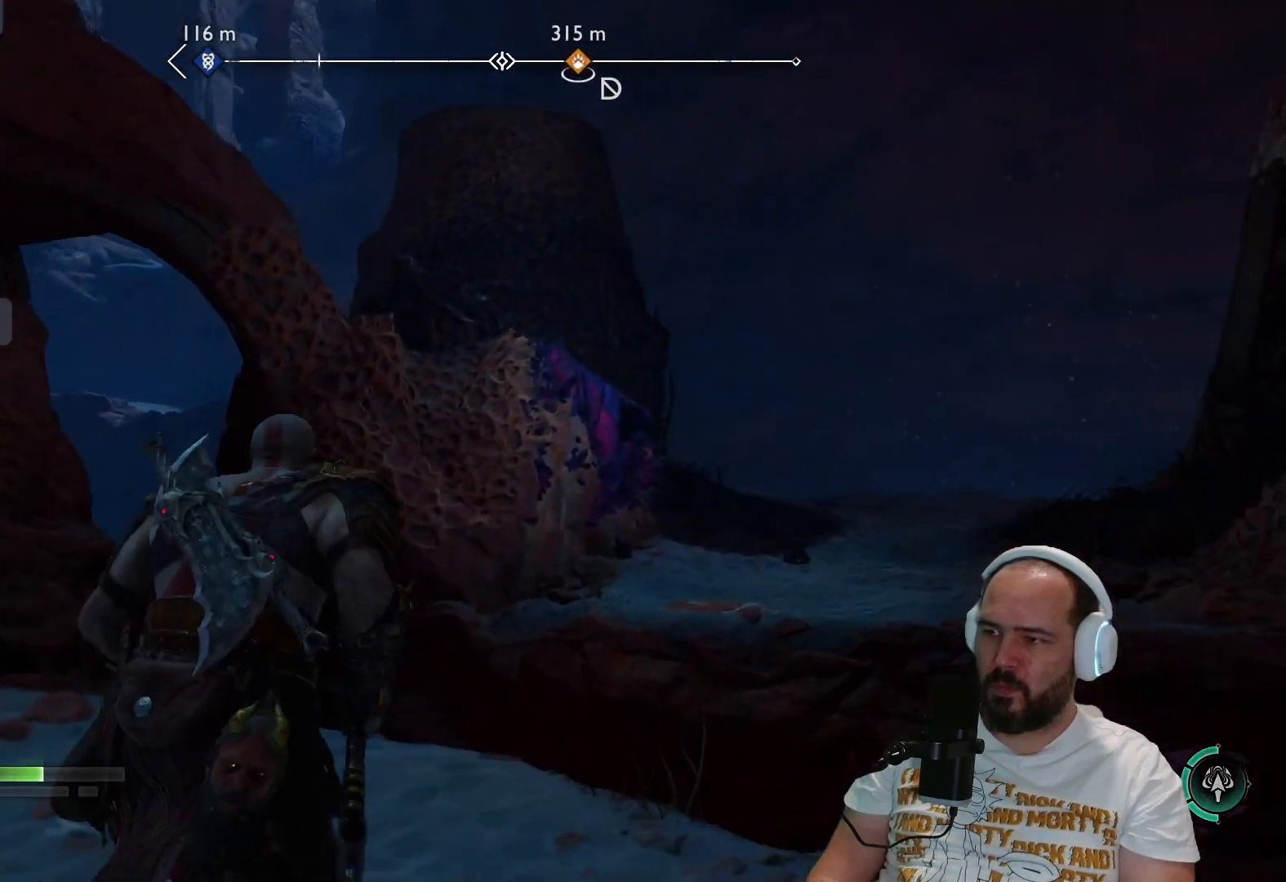
{"buttons": [], "left_stick": "center", "right_stick": "left", "events": [[50, "right_stick", "left"], [150, "left_stick", "center"]]}
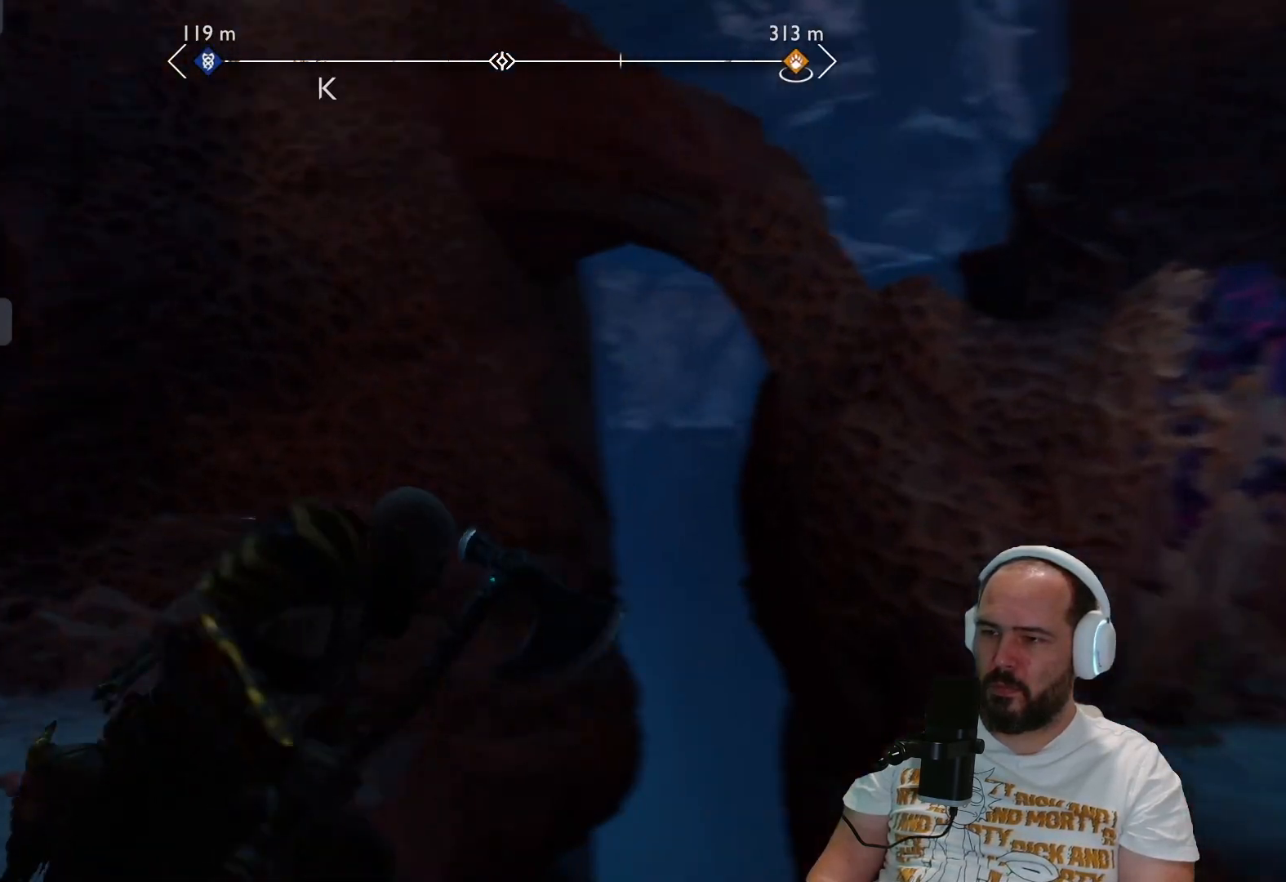
{"buttons": [], "left_stick": "up", "right_stick": "center", "events": [[83, "right_stick", "up-left"], [333, "left_stick", "up"], [417, "right_stick", "center"]]}
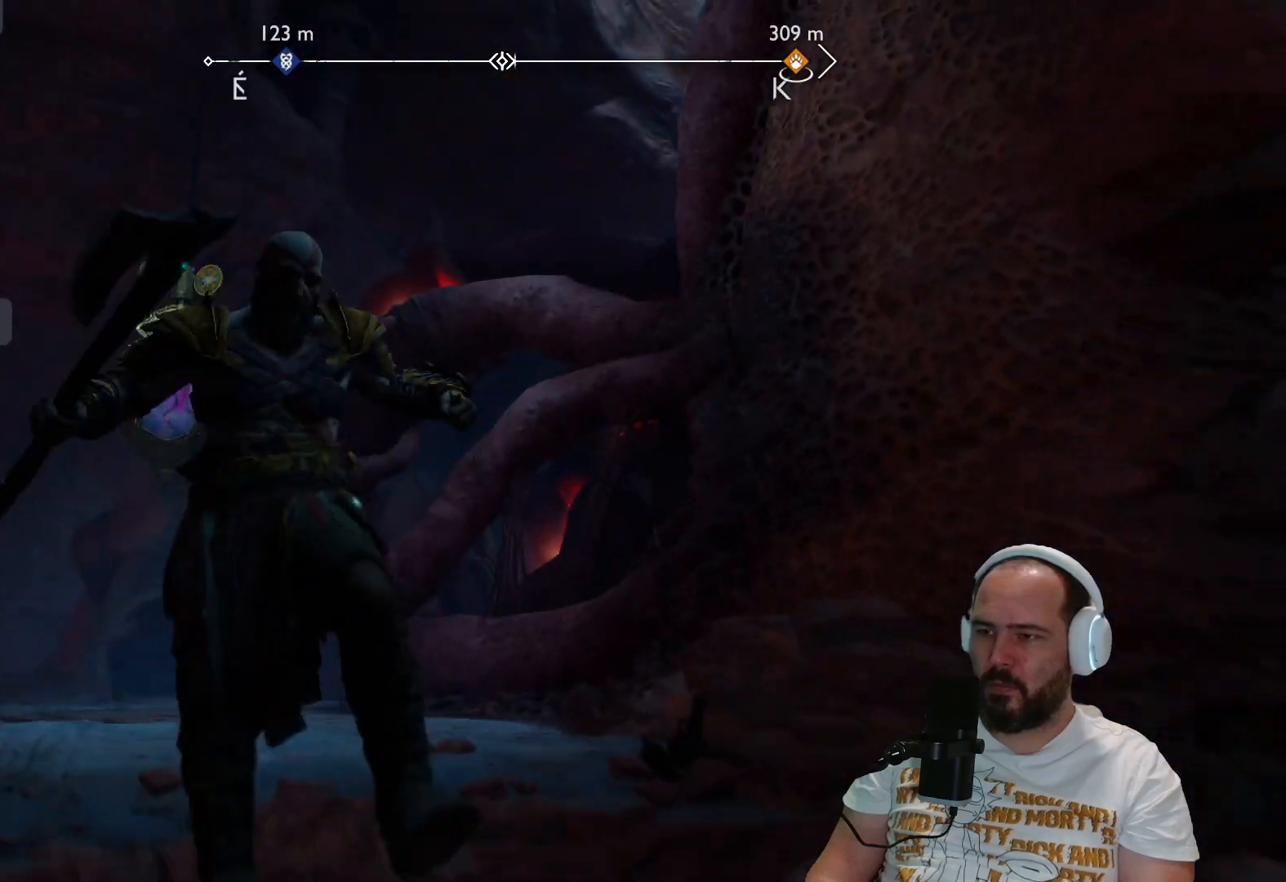
{"buttons": ["L2"], "left_stick": "up", "right_stick": "left", "events": [[17, "left_stick", "center"], [283, "right_stick", "left"], [417, "left_stick", "up"], [483, "L2", "down"]]}
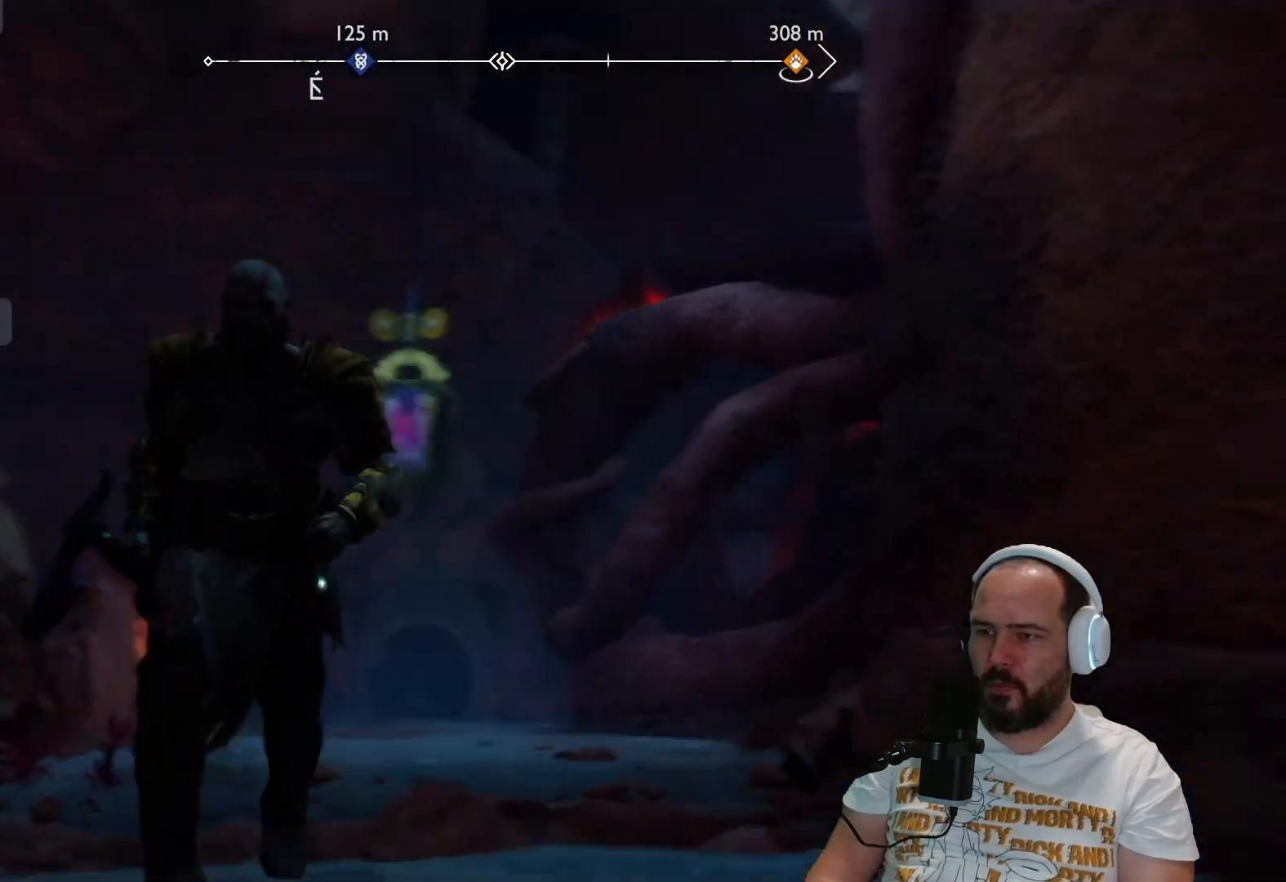
{"buttons": ["L2", "R2"], "left_stick": "center", "right_stick": "center", "events": [[50, "right_stick", "center"], [150, "R2", "down"], [250, "left_stick", "center"]]}
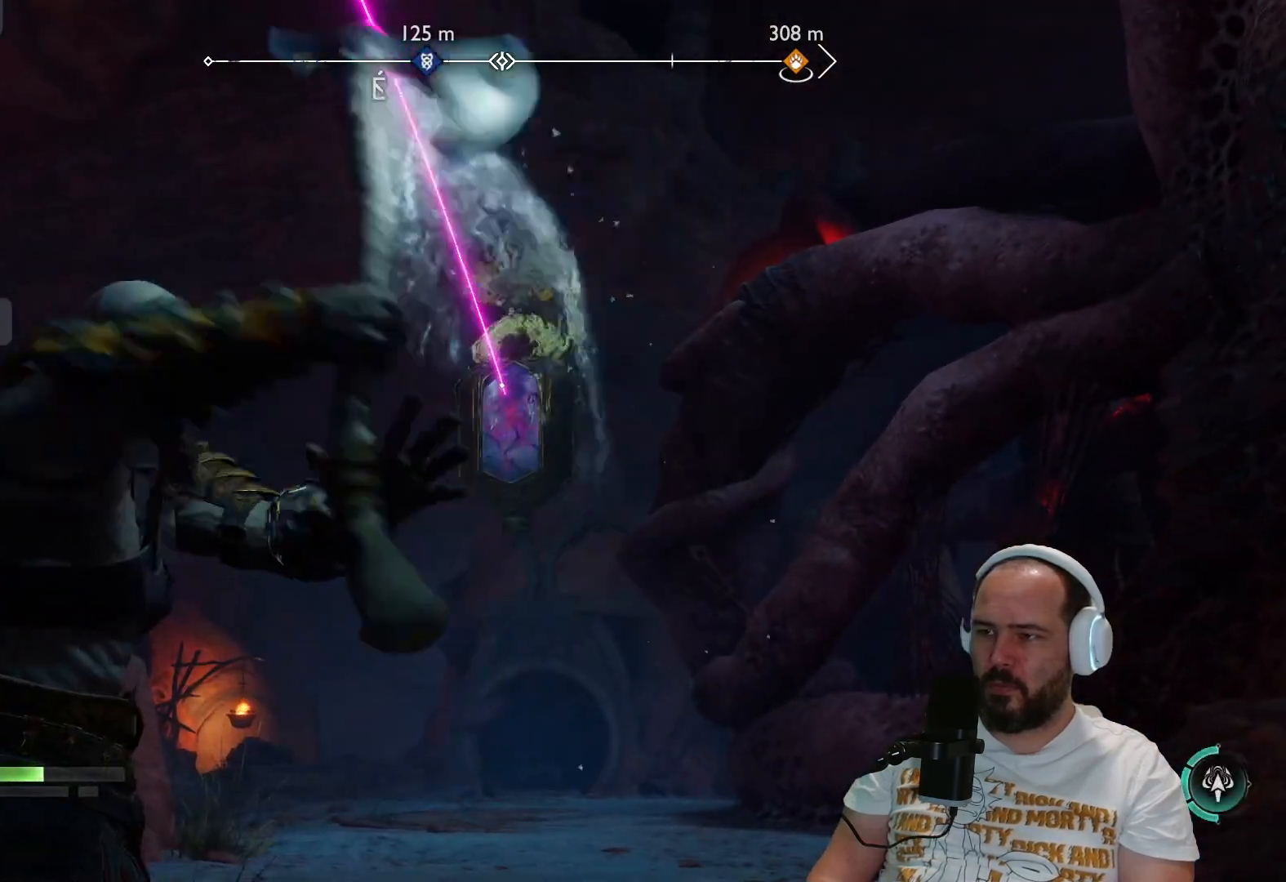
{"buttons": [], "left_stick": "center", "right_stick": "center", "events": [[83, "R2", "up"], [483, "L2", "up"]]}
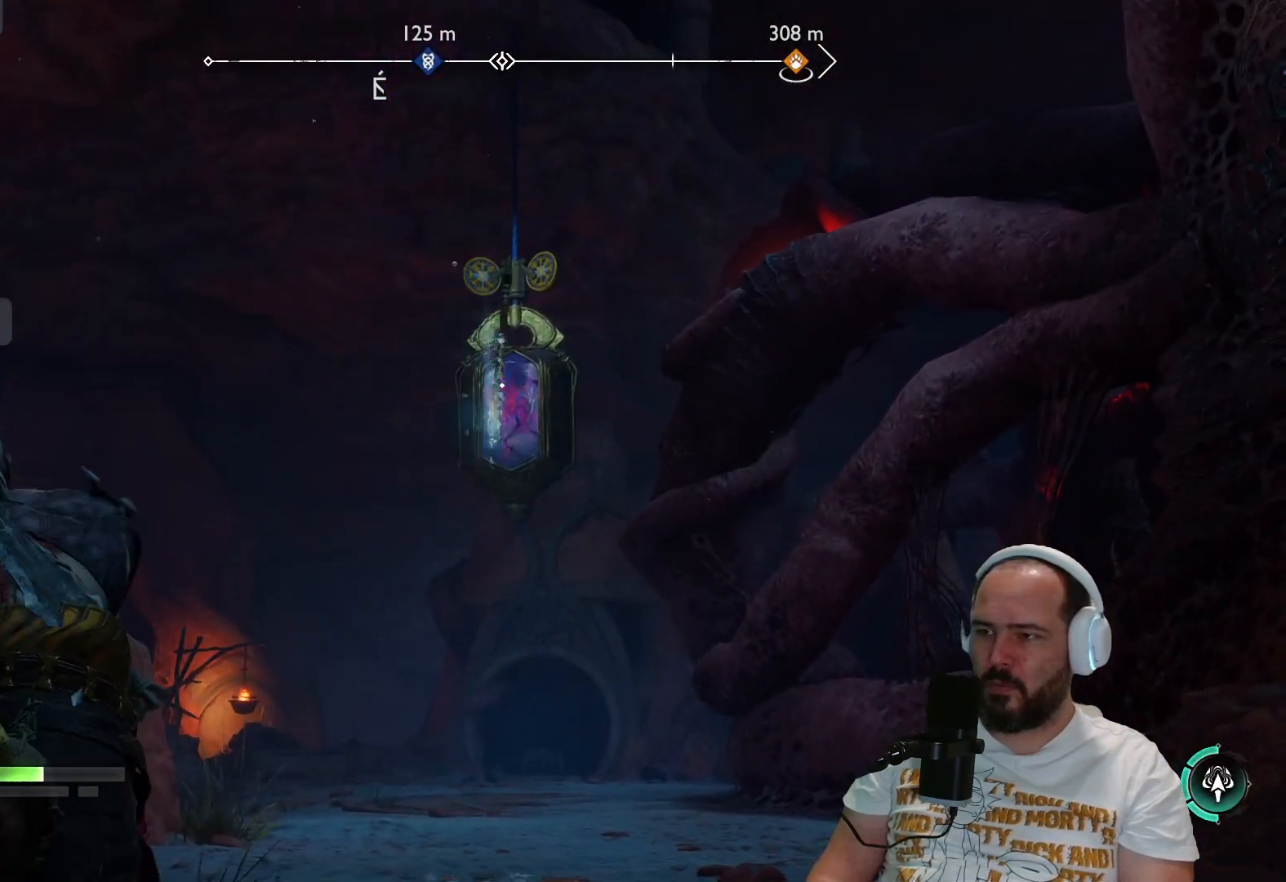
{"buttons": [], "left_stick": "center", "right_stick": "center", "events": []}
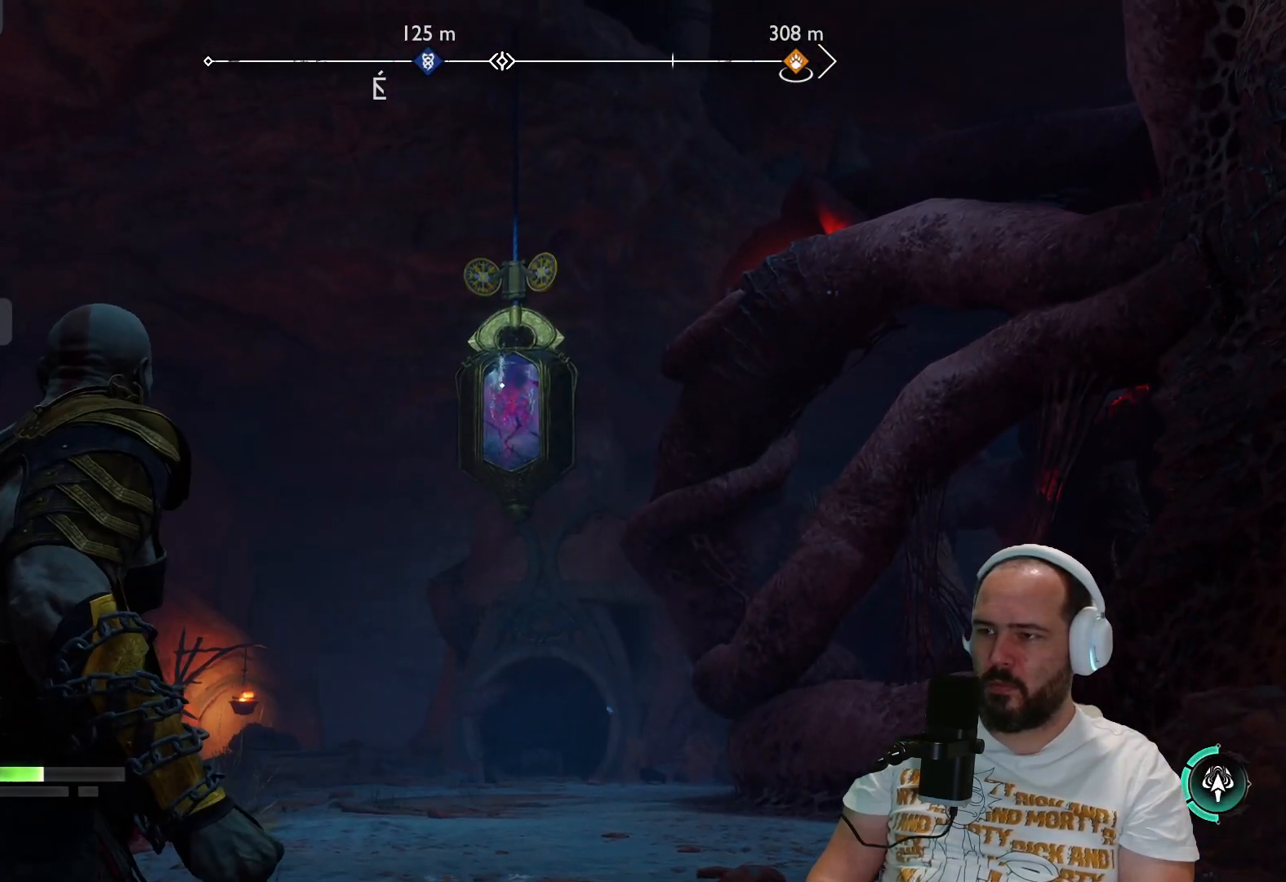
{"buttons": [], "left_stick": "center", "right_stick": "center", "events": []}
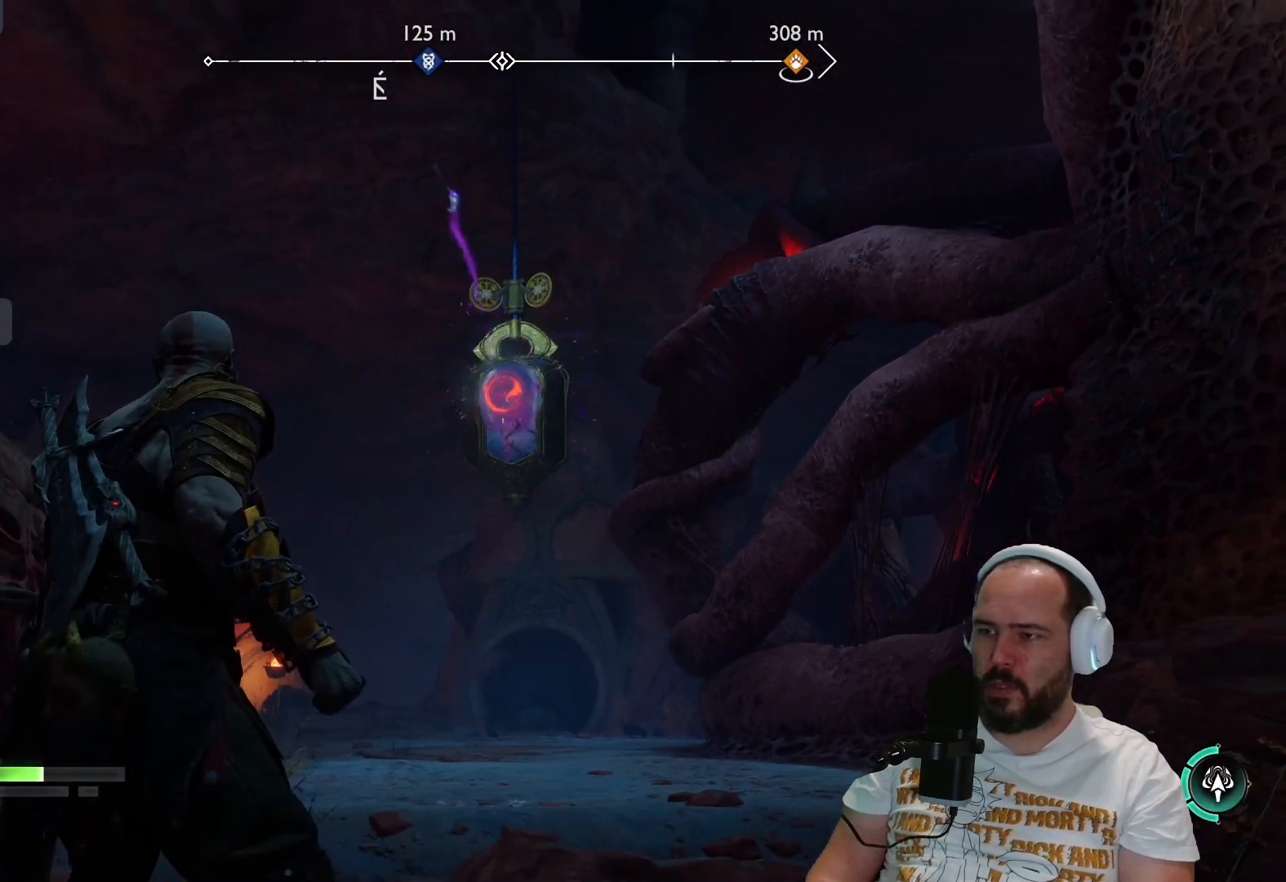
{"buttons": [], "left_stick": "center", "right_stick": "center", "events": [[117, "TRIANGLE", "down"], [250, "TRIANGLE", "up"]]}